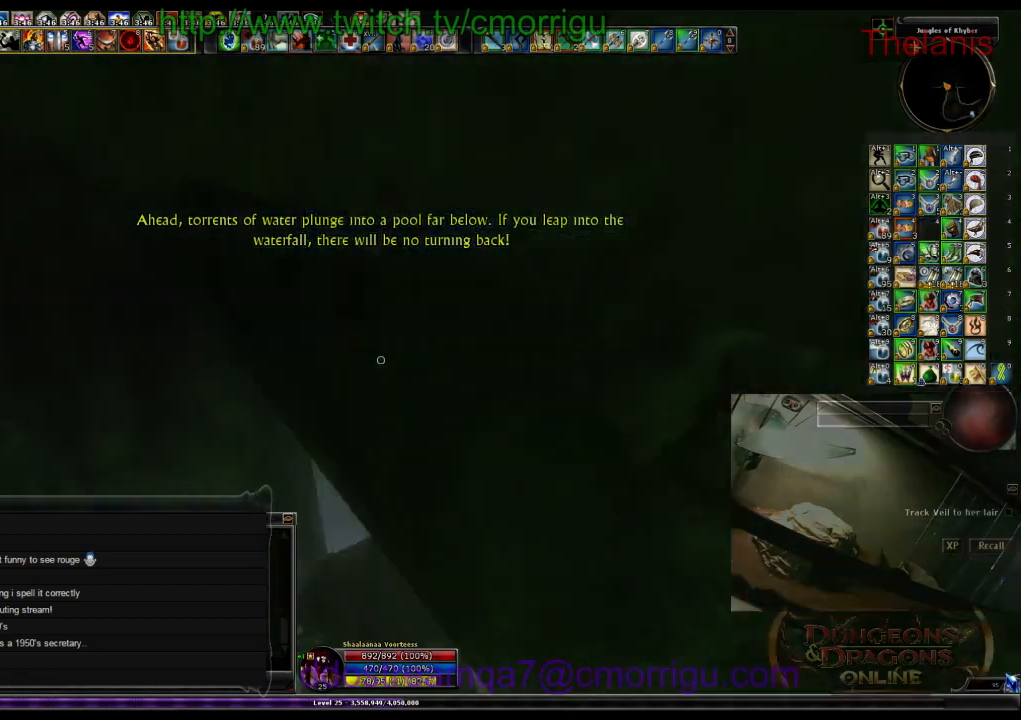
Gameplay with keyboard; each line is a JSON object with the keys held at the frame after it. "events" lists presses ("down") and releases ("up") of ".", "/", "0", "1", "2", "3", "4", "5", "6", "7", "8", "9", "a", "b", "backslash", "backspace", "c", "caps_lock", "comma", "ctrl_l", "ctrl_r", "d", "e", "equals", "escape", "f", "f1", "f10", "f11", "f12", "f2", "f3", "f4", "f5", "f6", "f7", "f8", "f9", "g", "h", "i", "j", "k", "l", "lbracket", "m", "minus", "n", "o", "p", "q", "quote", "r", "rbracket", "return", "s", "semicolon", "shift_l", "shift_r", "space", "t", "tab", "tilde", "u", "v", "w", "x", "y" and "z" between this image and that frame as [ms after this image, input, new state], when the widget could be followed in between. No other keys are recorded. Mouse input is not recorded.
{"keys": ["w"], "events": []}
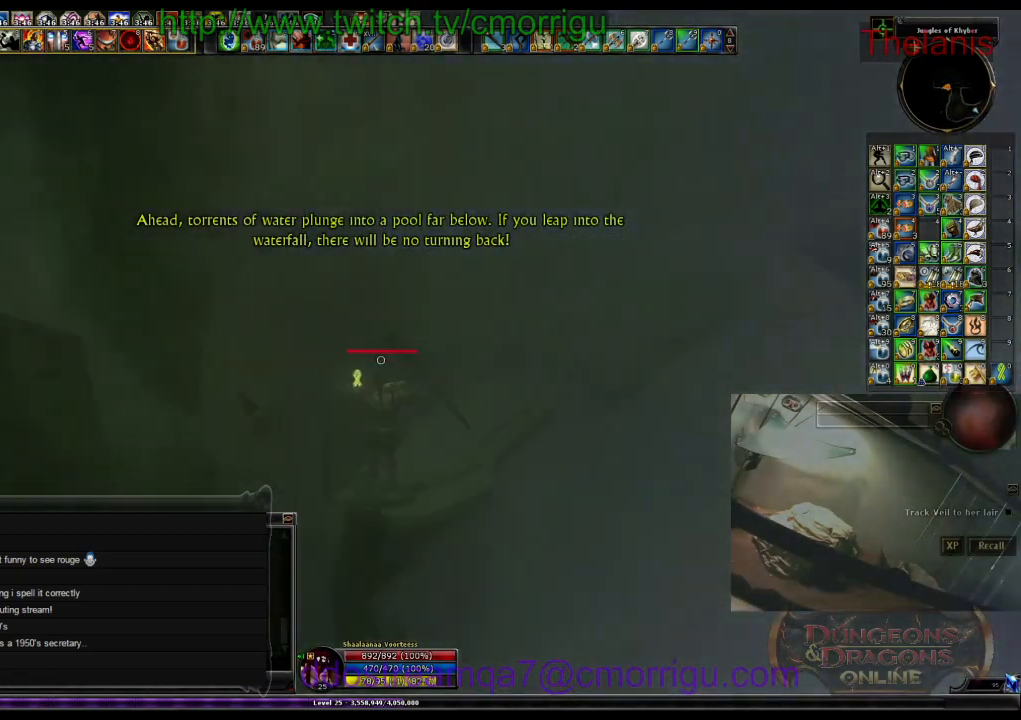
{"keys": [], "events": [[233, "w", "up"]]}
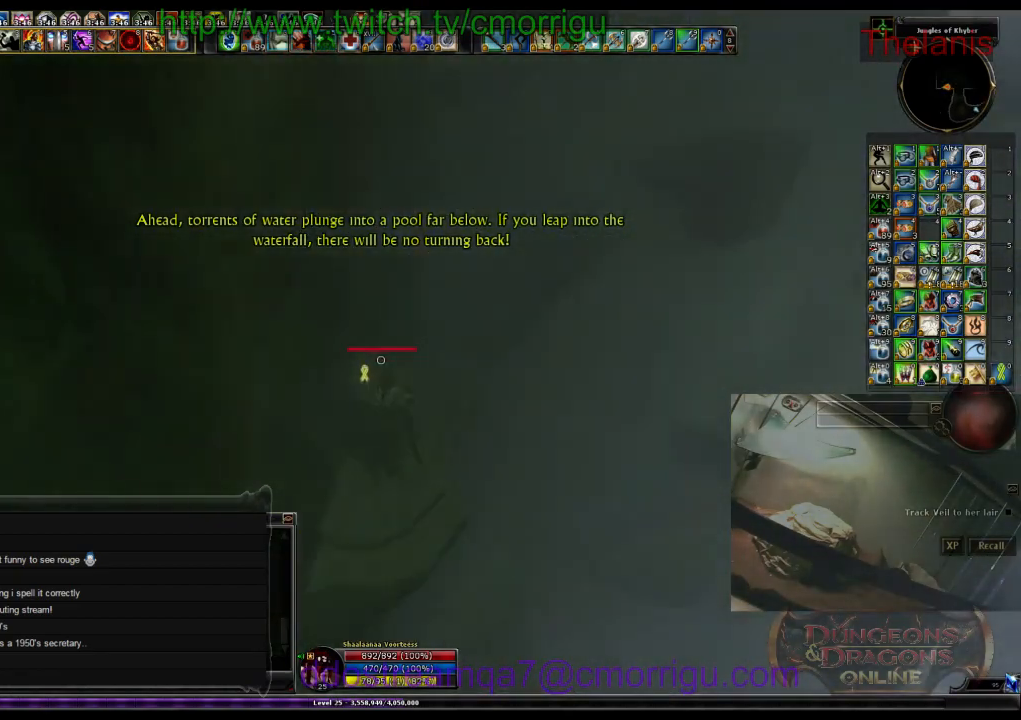
{"keys": ["w"], "events": [[66, "w", "down"], [333, "space", "down"], [500, "space", "up"]]}
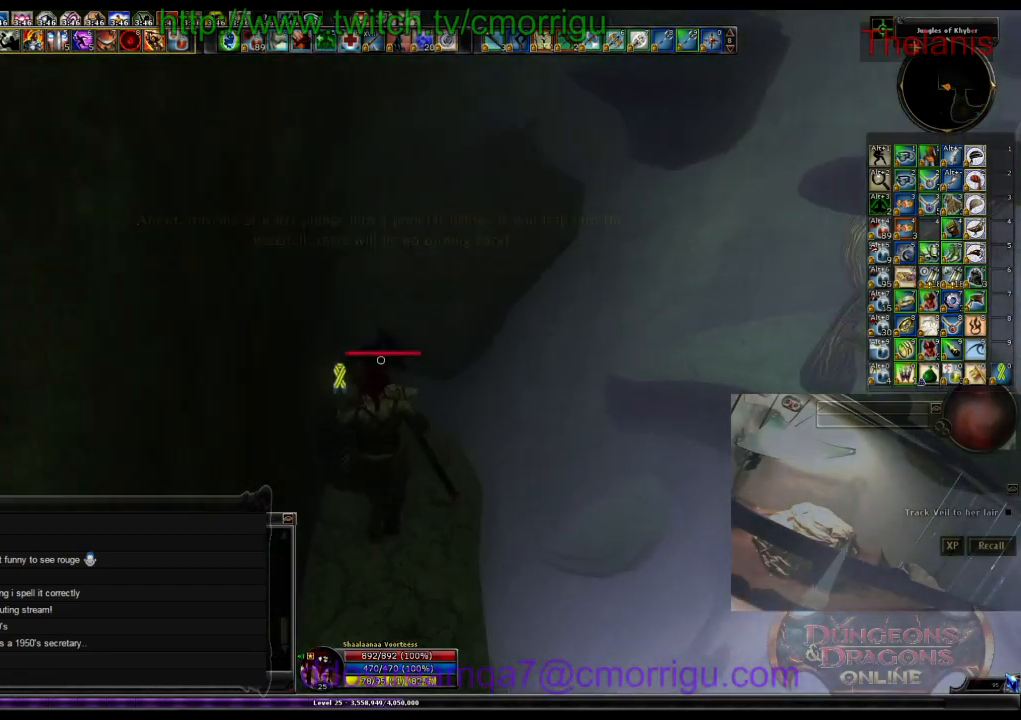
{"keys": ["w"], "events": []}
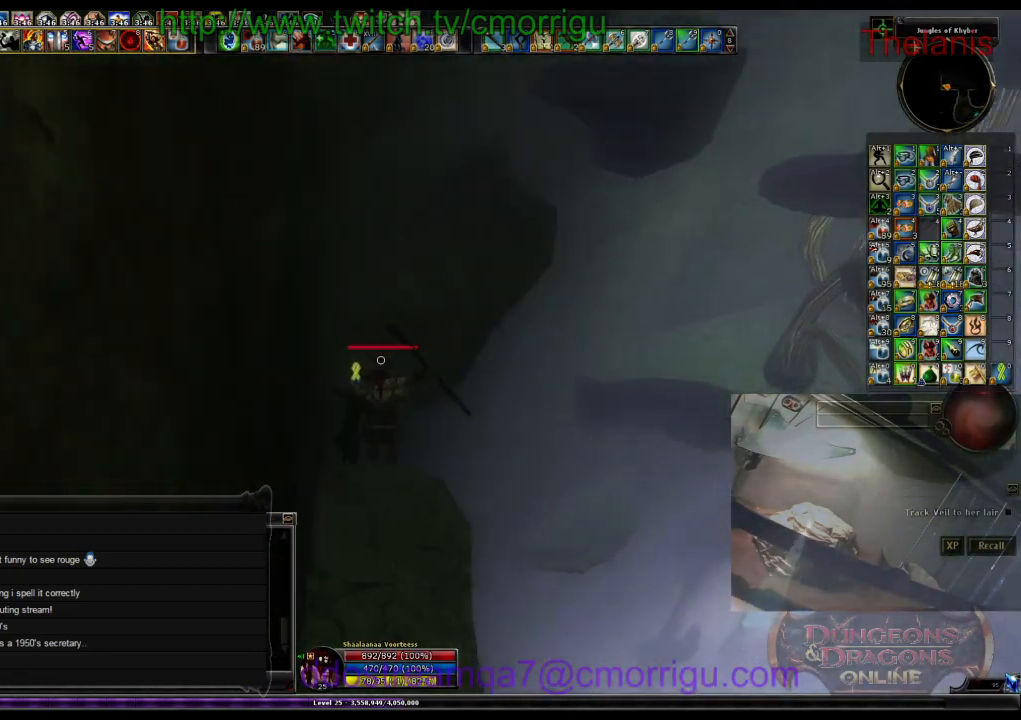
{"keys": ["w"], "events": []}
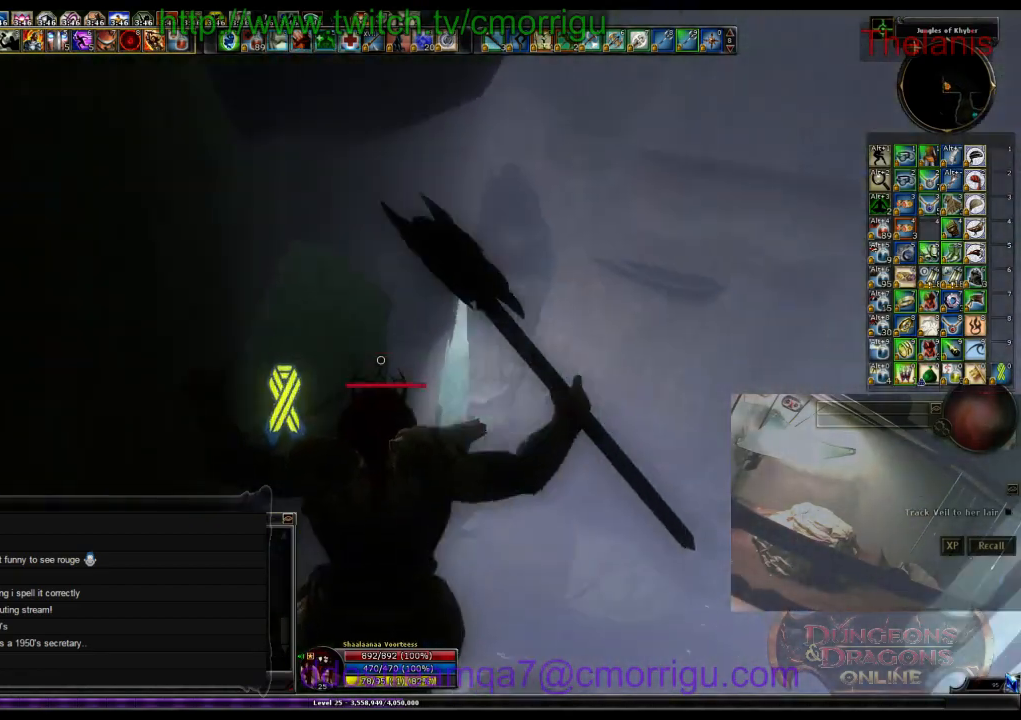
{"keys": ["w"], "events": []}
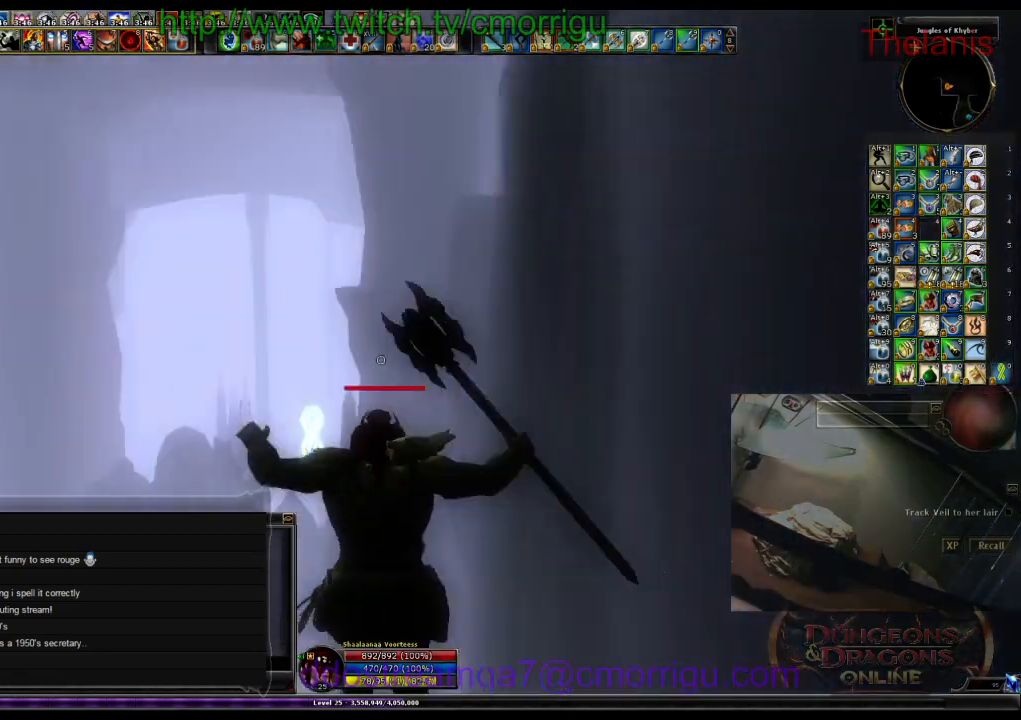
{"keys": ["w"], "events": []}
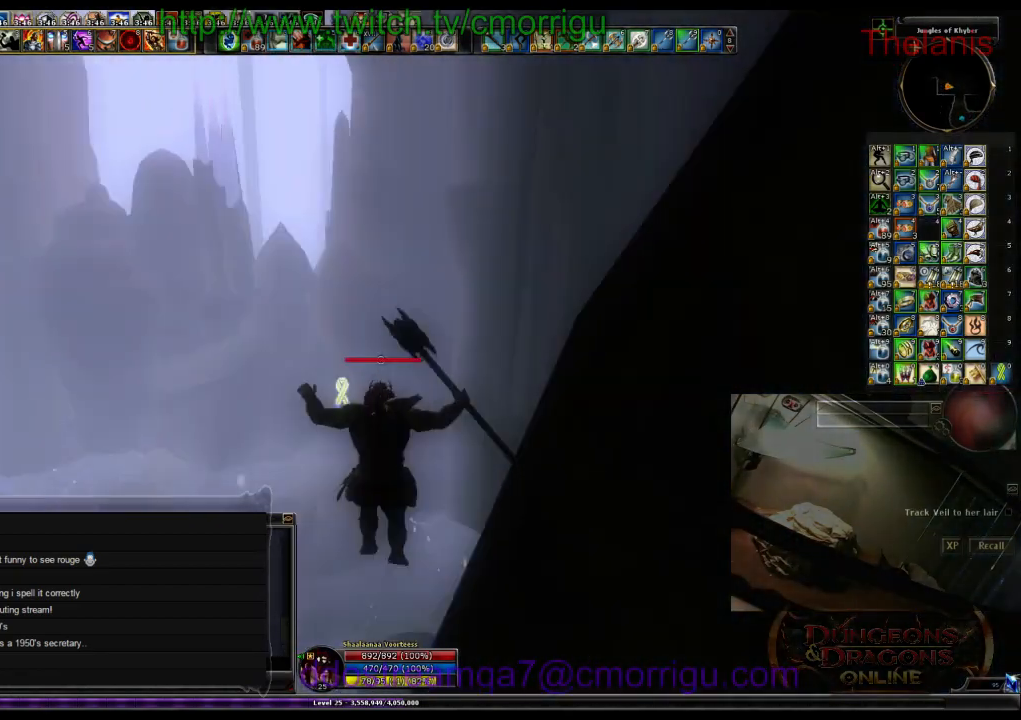
{"keys": ["w"]}
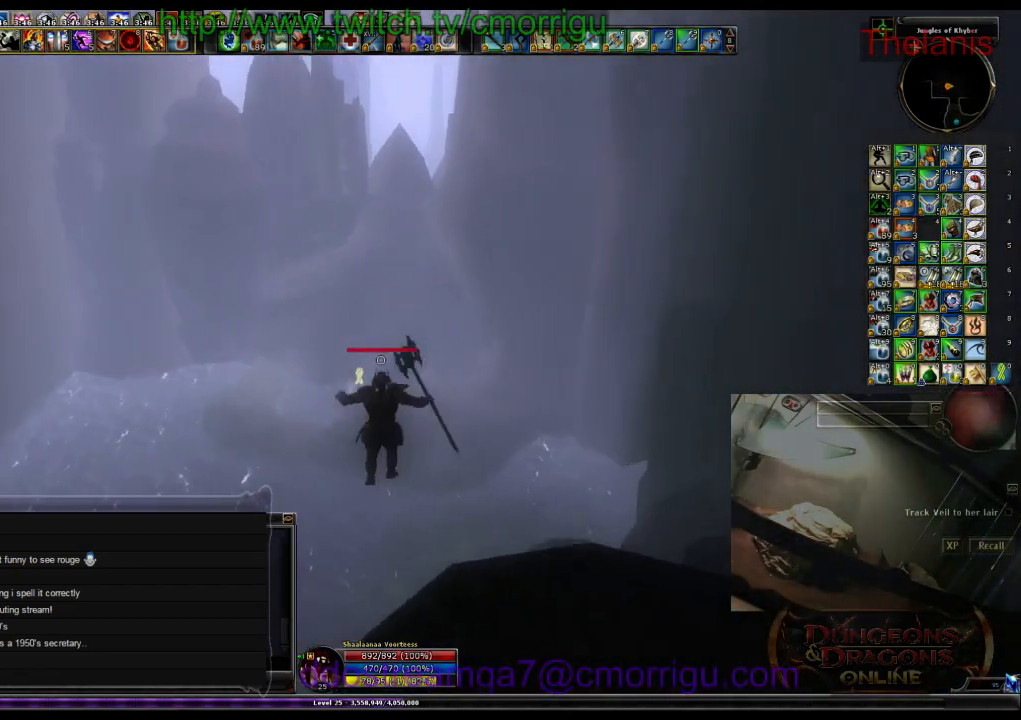
{"keys": ["w"], "events": []}
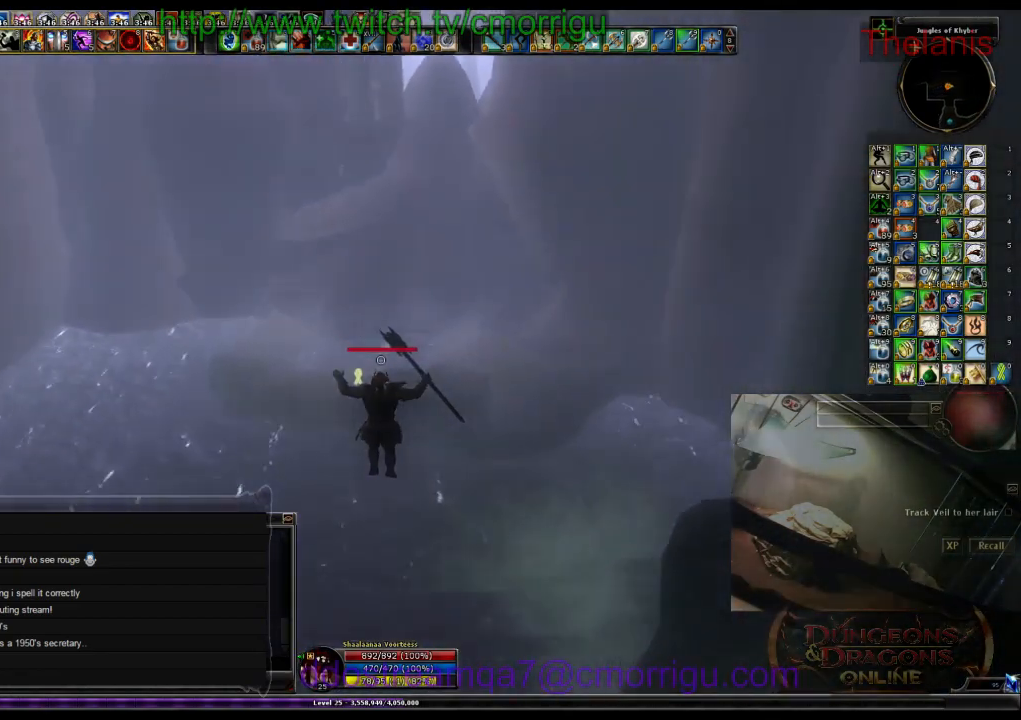
{"keys": ["w"], "events": []}
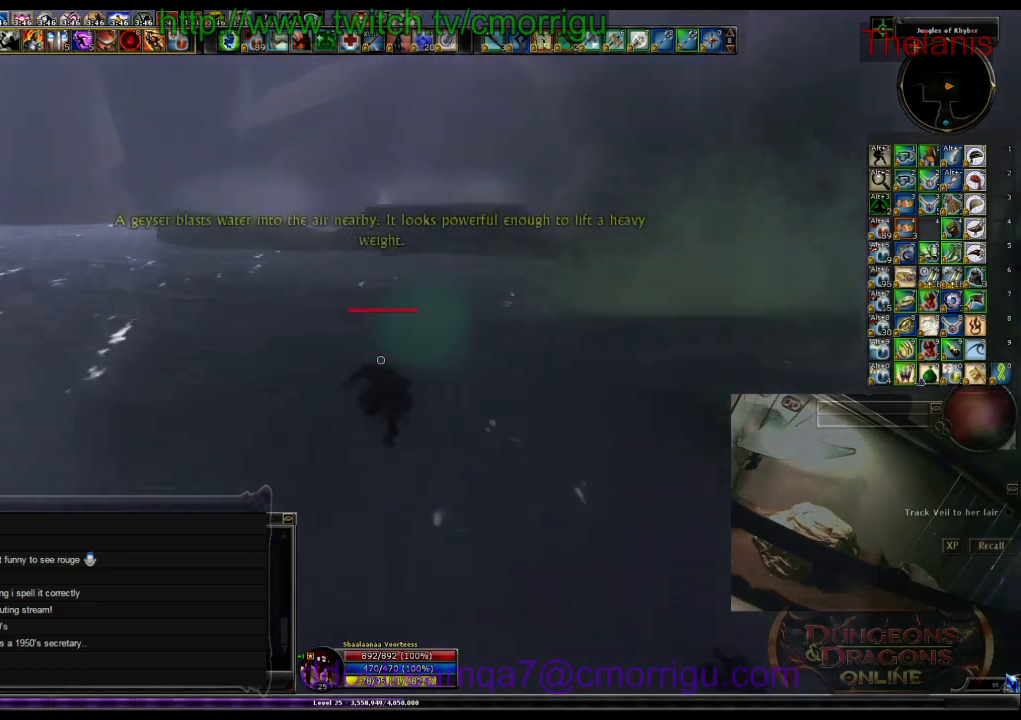
{"keys": ["space", "w"], "events": [[300, "space", "down"]]}
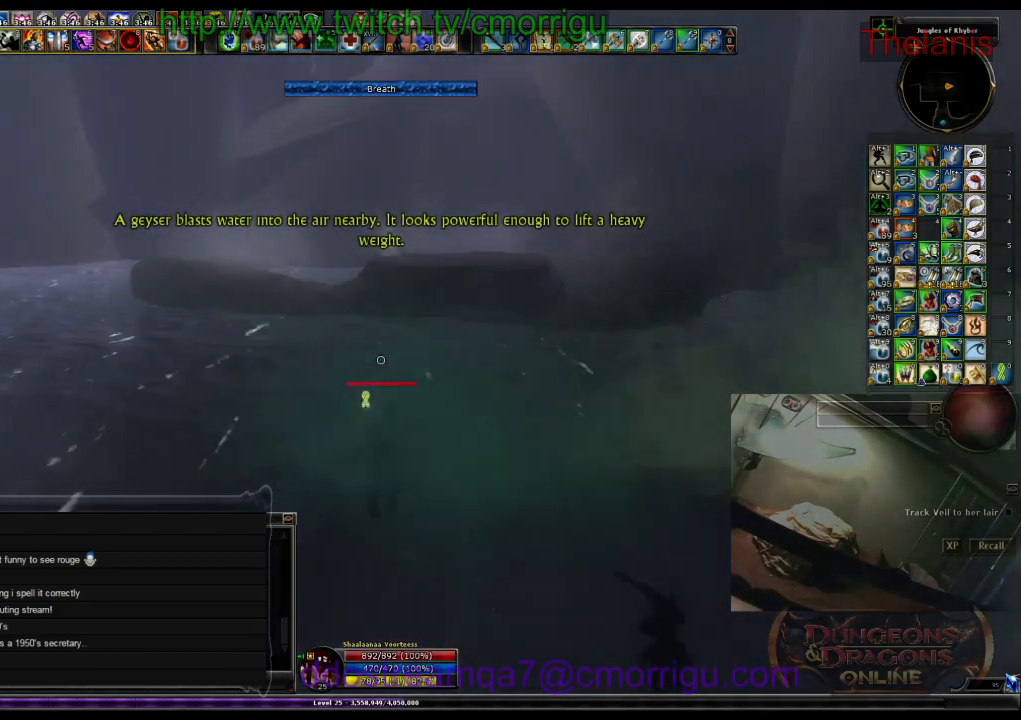
{"keys": ["w"], "events": [[200, "space", "up"]]}
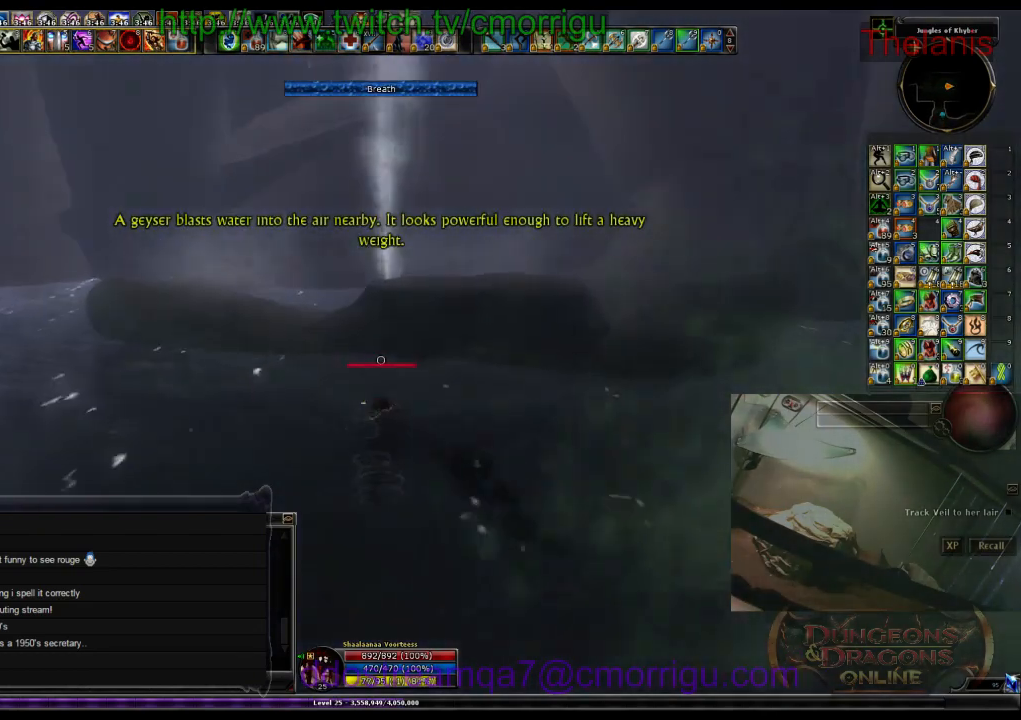
{"keys": ["w"], "events": [[66, "space", "down"], [366, "space", "up"]]}
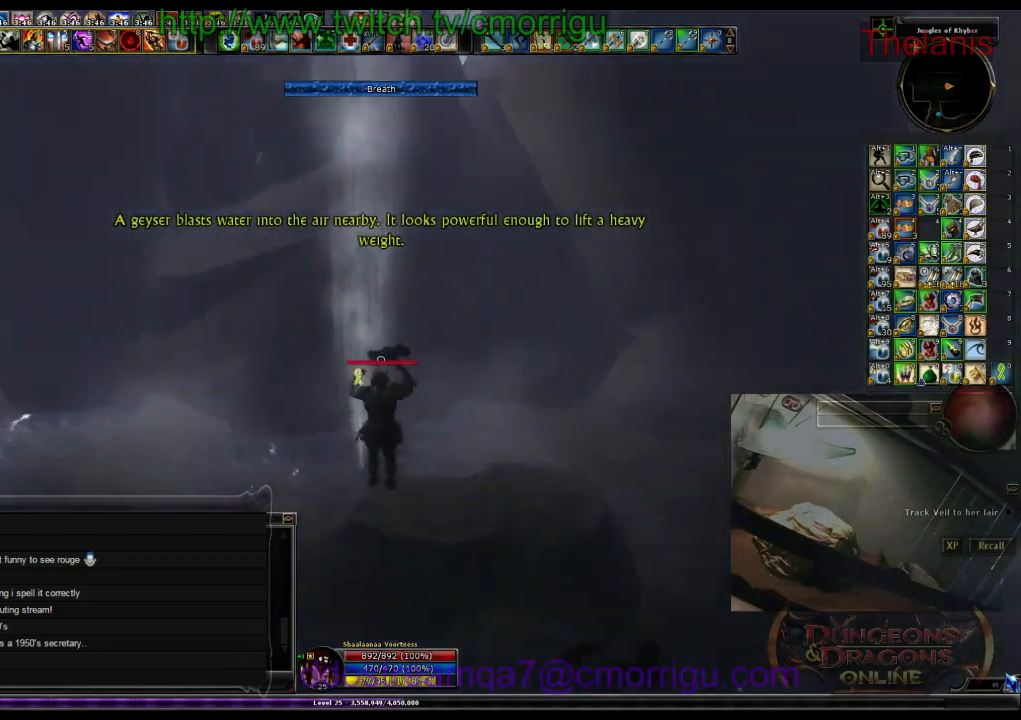
{"keys": [], "events": [[266, "w", "up"]]}
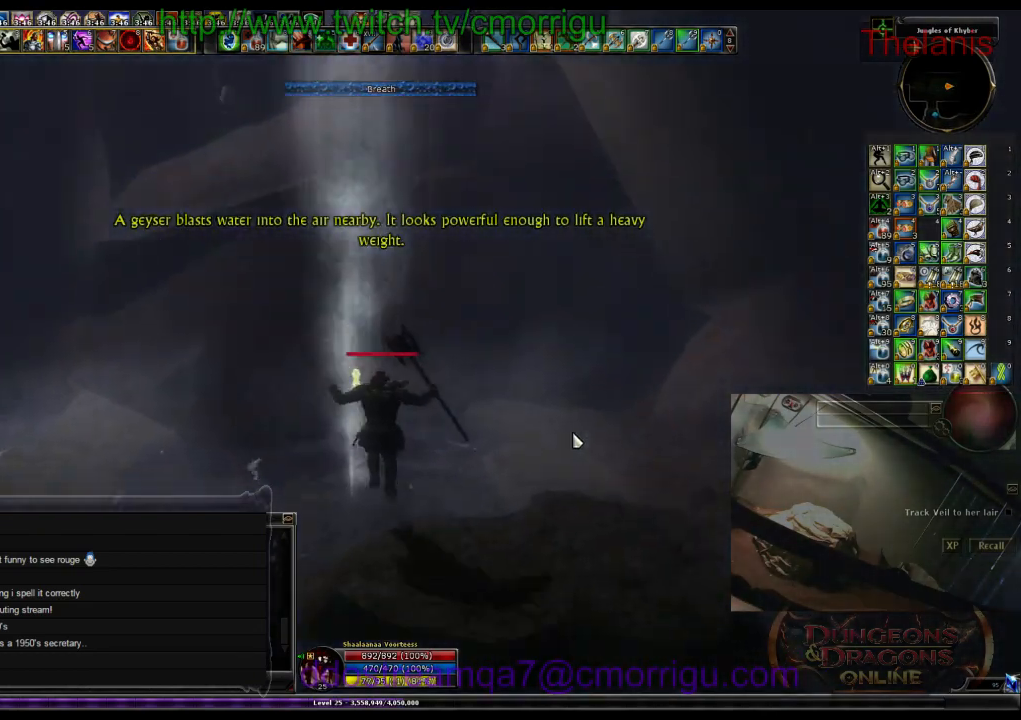
{"keys": [], "events": []}
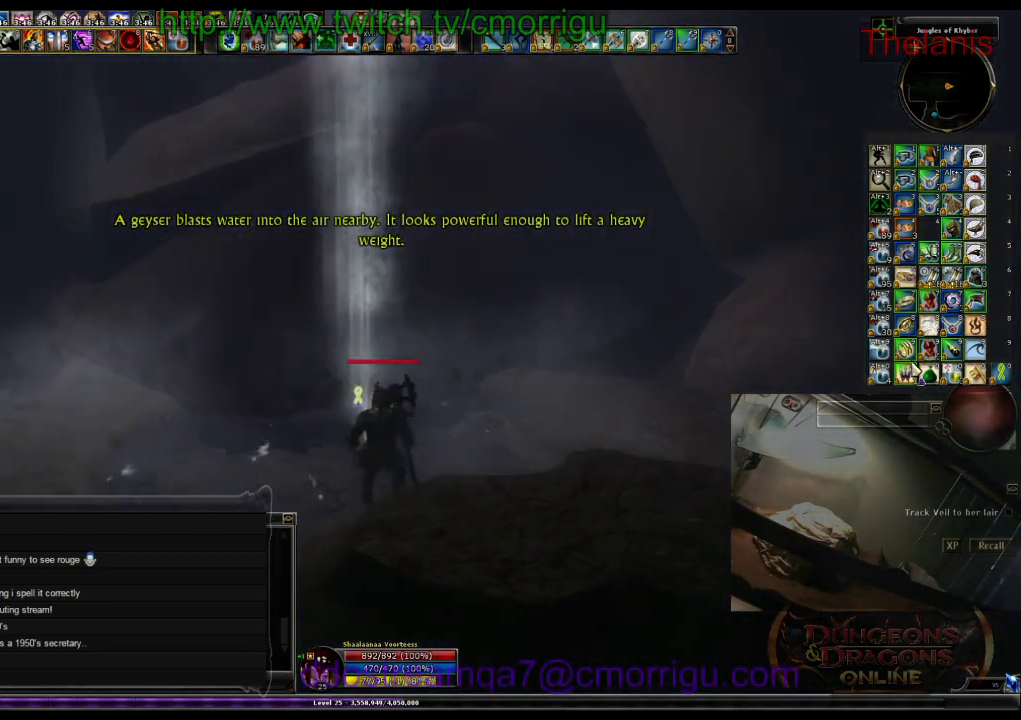
{"keys": [], "events": []}
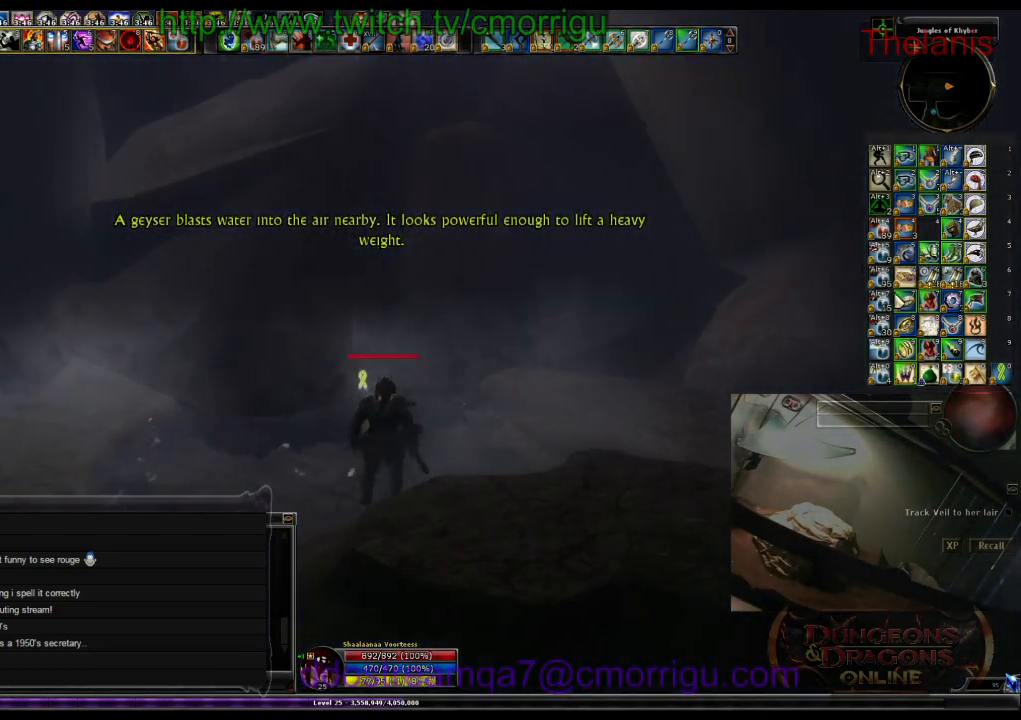
{"keys": [], "events": []}
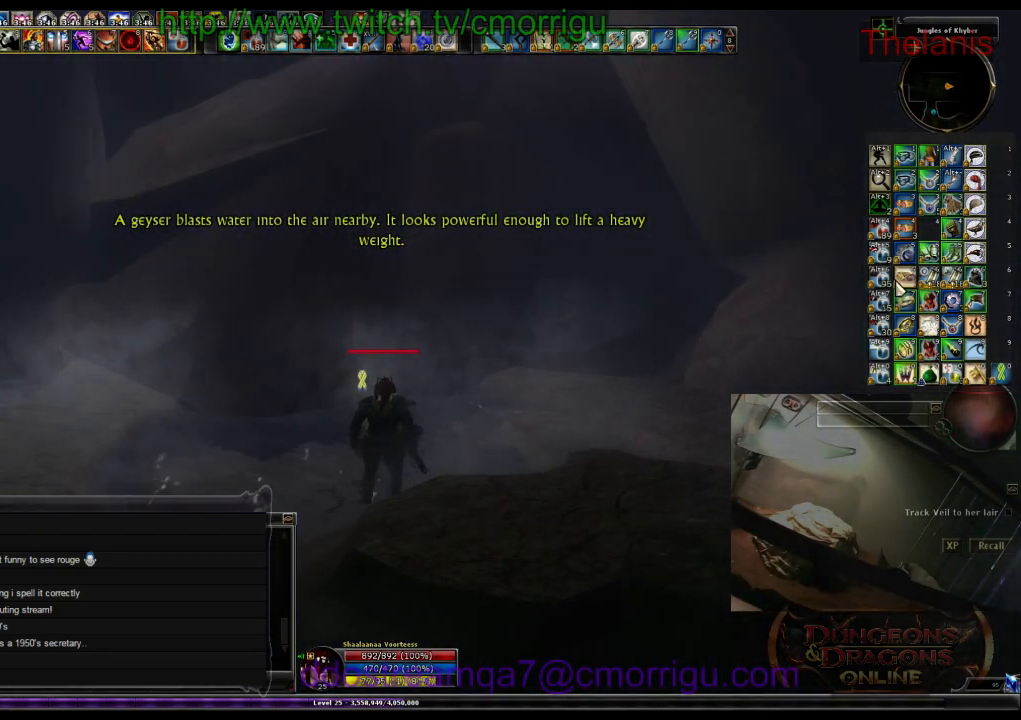
{"keys": [], "events": []}
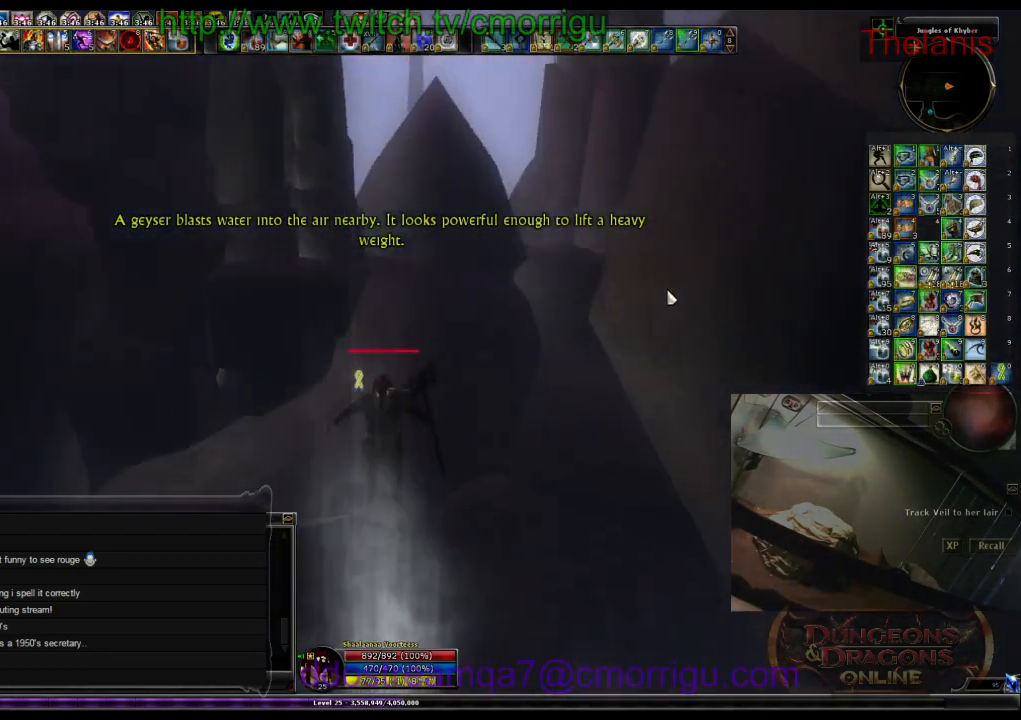
{"keys": ["w"], "events": [[366, "w", "down"]]}
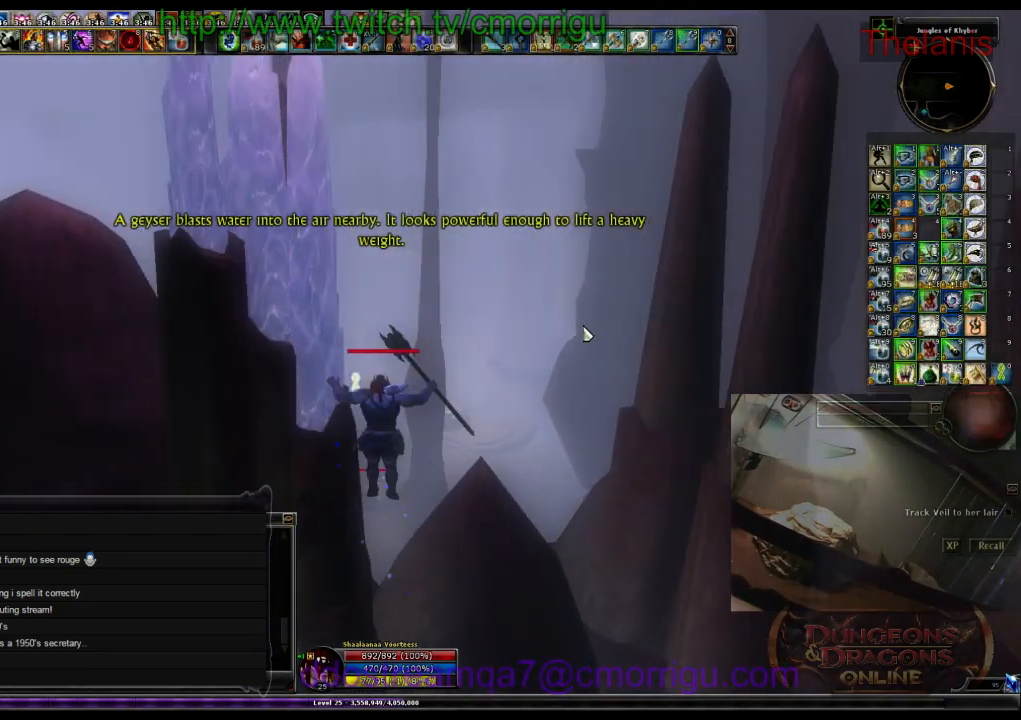
{"keys": [], "events": [[500, "w", "up"]]}
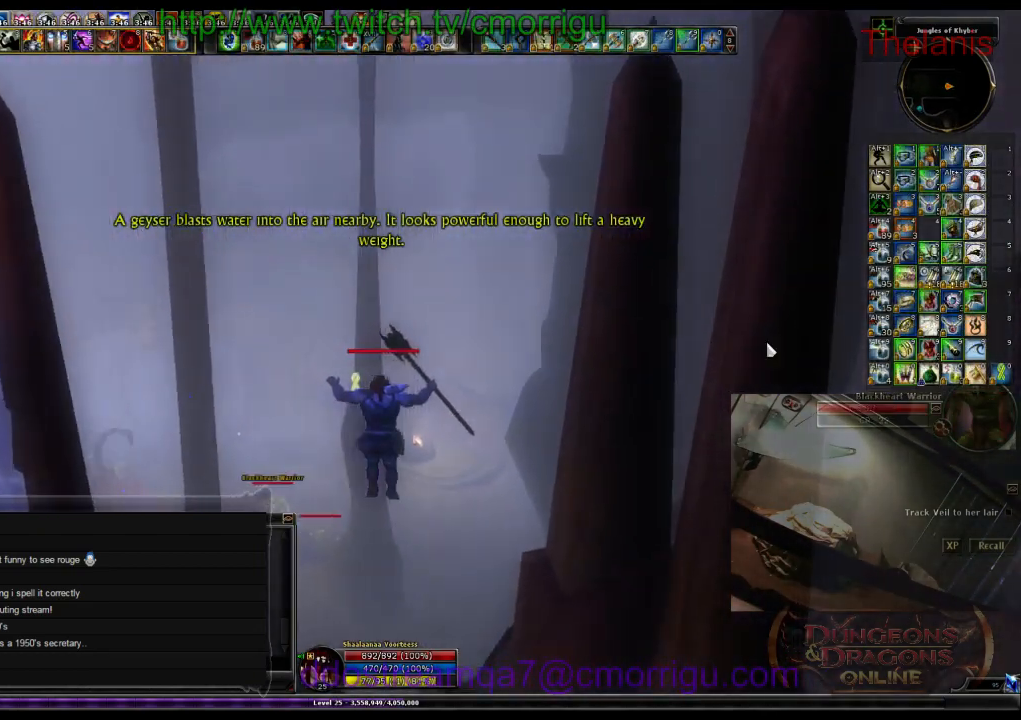
{"keys": []}
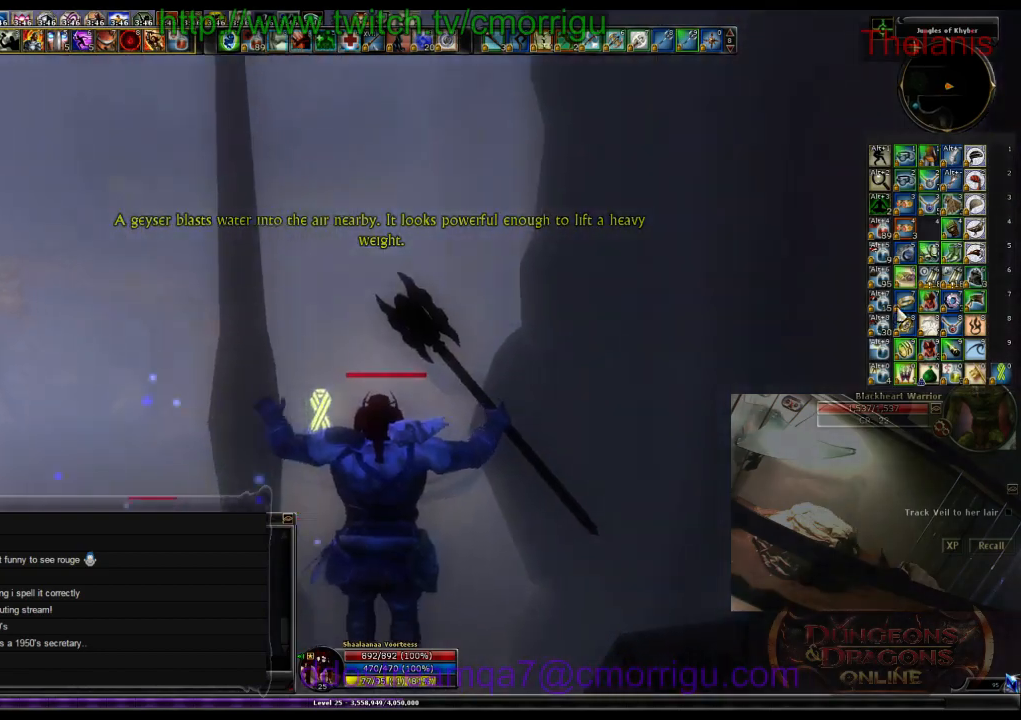
{"keys": [], "events": []}
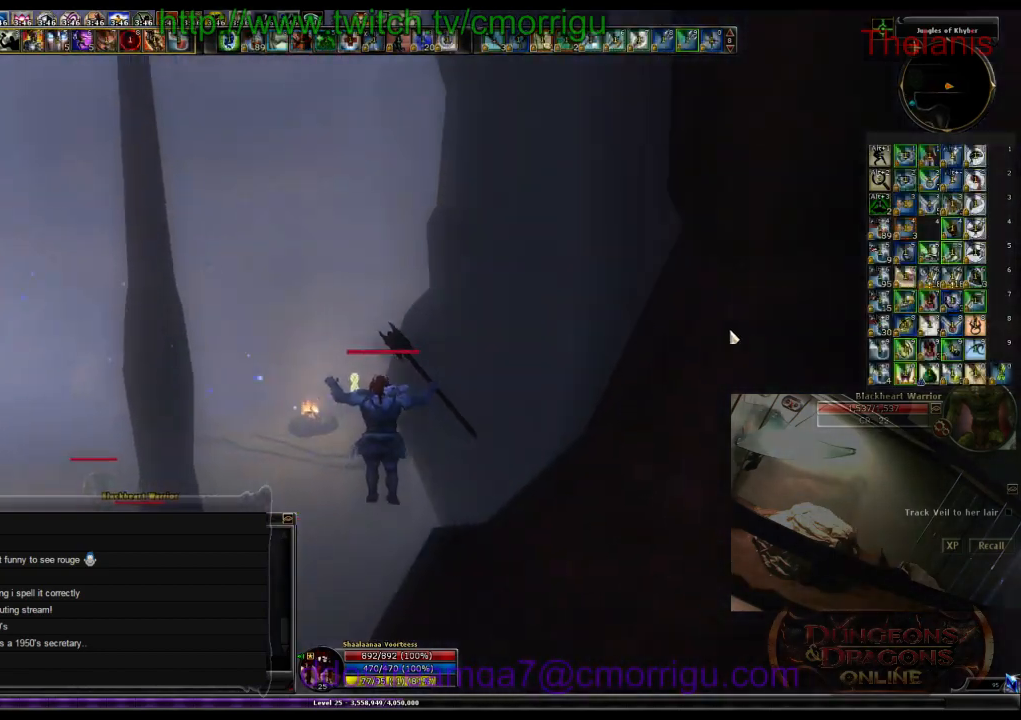
{"keys": [], "events": []}
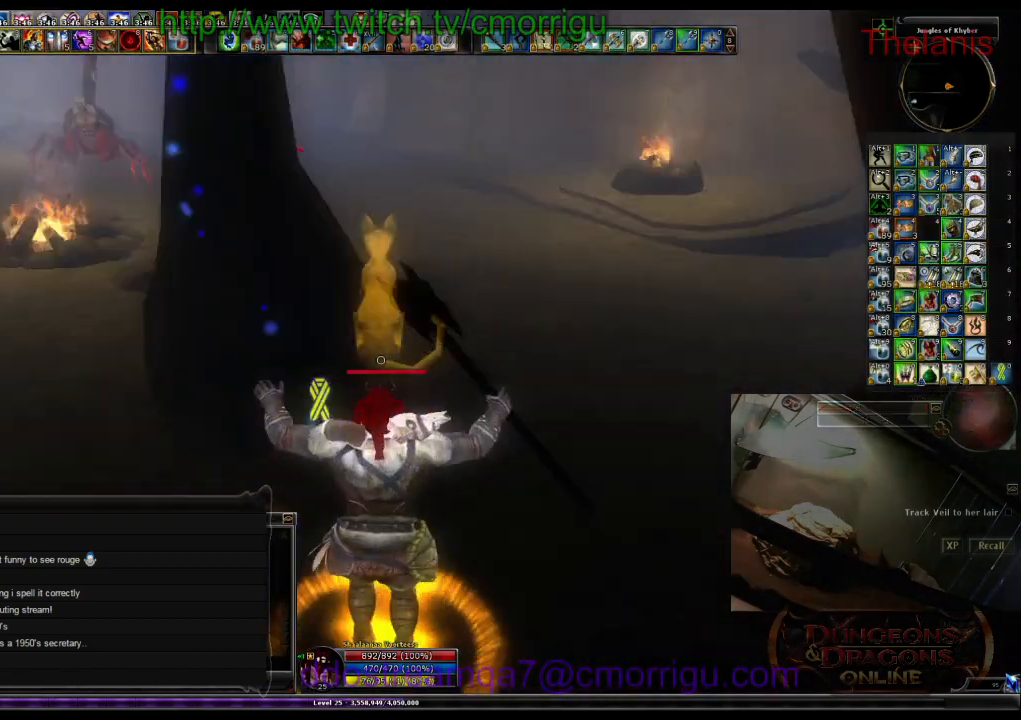
{"keys": ["w"], "events": [[133, "a", "down"], [200, "w", "down"], [500, "a", "up"]]}